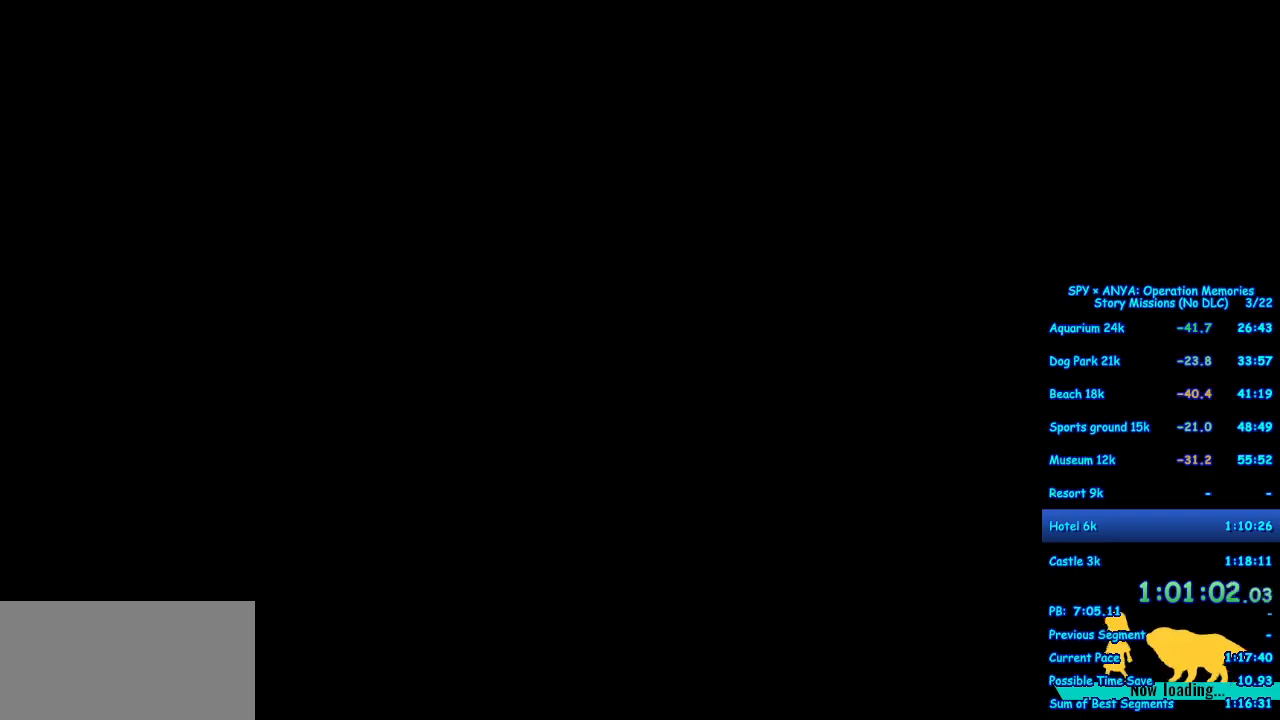
Gameplay with a controller (Xbox layout); each line is a JSON object with the inputs held at the frame after it. "events" lists button and stick changes between this image and that frame as [ms after this image, input, new state], when the widget could be followed in between. Not read: DPAD_DOWN DPAD_RIGHT L2 L3 R2 R3.
{"buttons": [], "left_stick": "center", "right_stick": "center", "events": []}
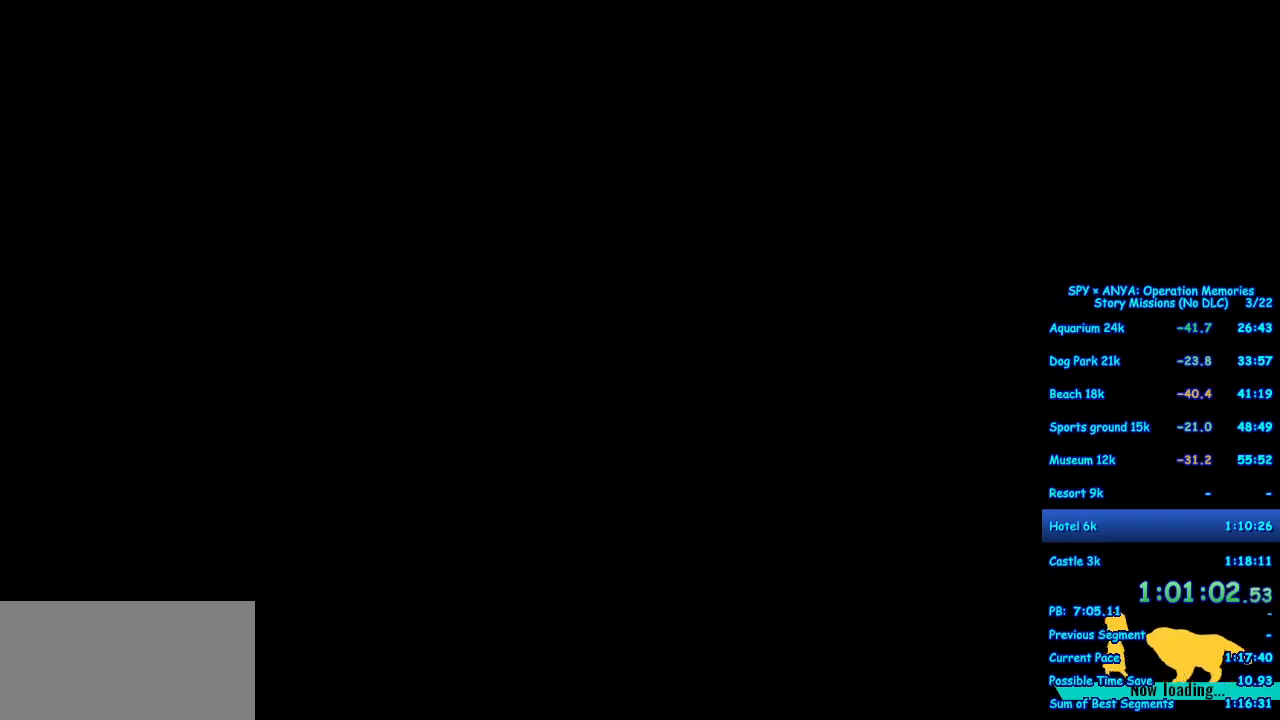
{"buttons": [], "left_stick": "center", "right_stick": "center", "events": []}
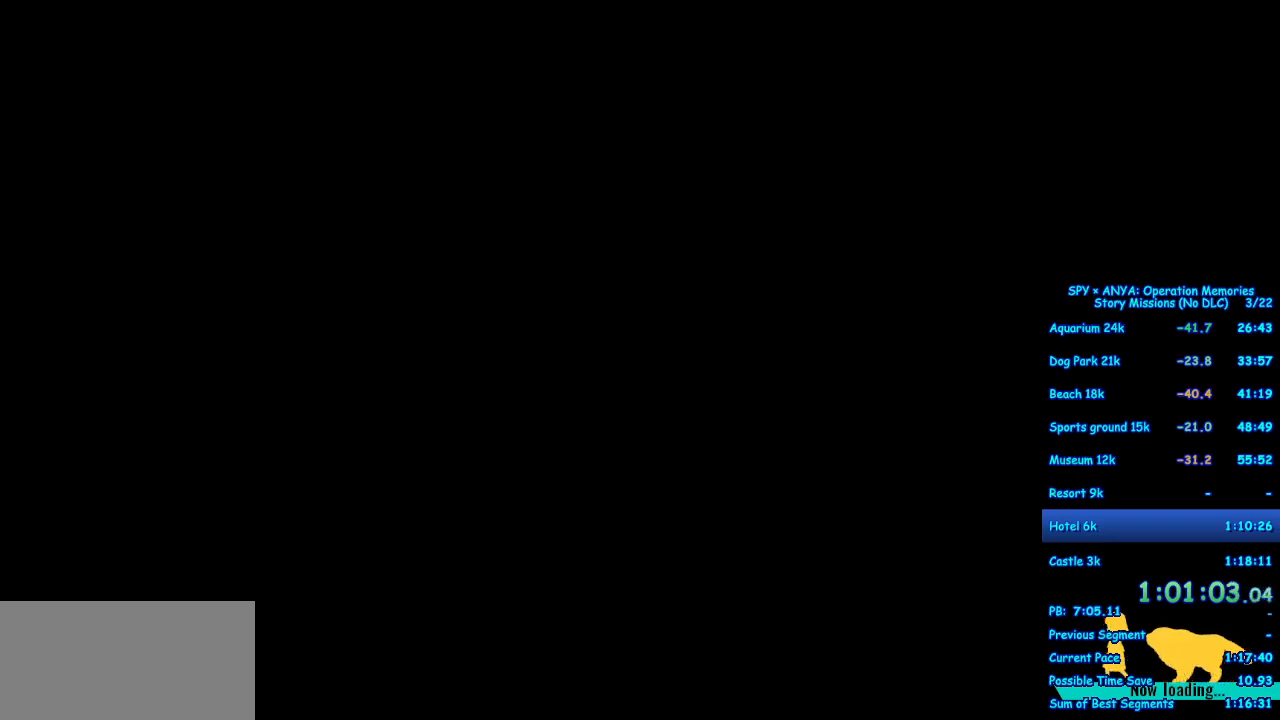
{"buttons": [], "left_stick": "center", "right_stick": "center", "events": []}
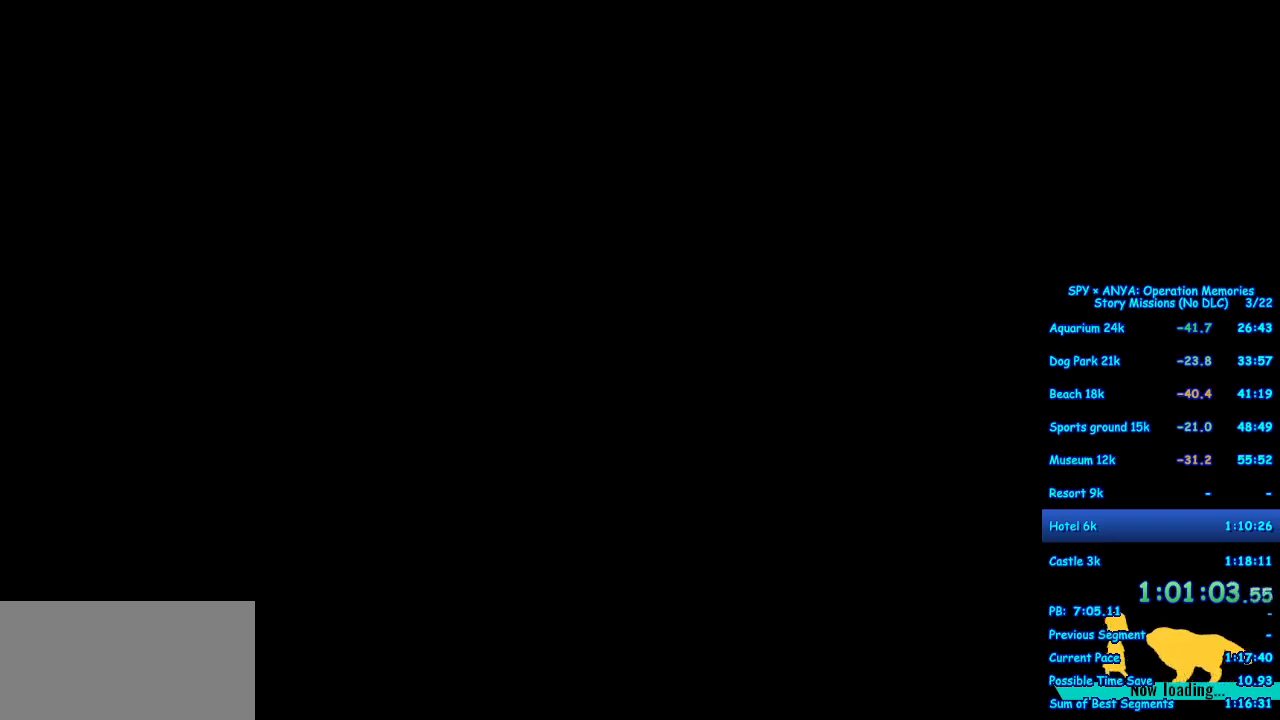
{"buttons": [], "left_stick": "center", "right_stick": "center", "events": []}
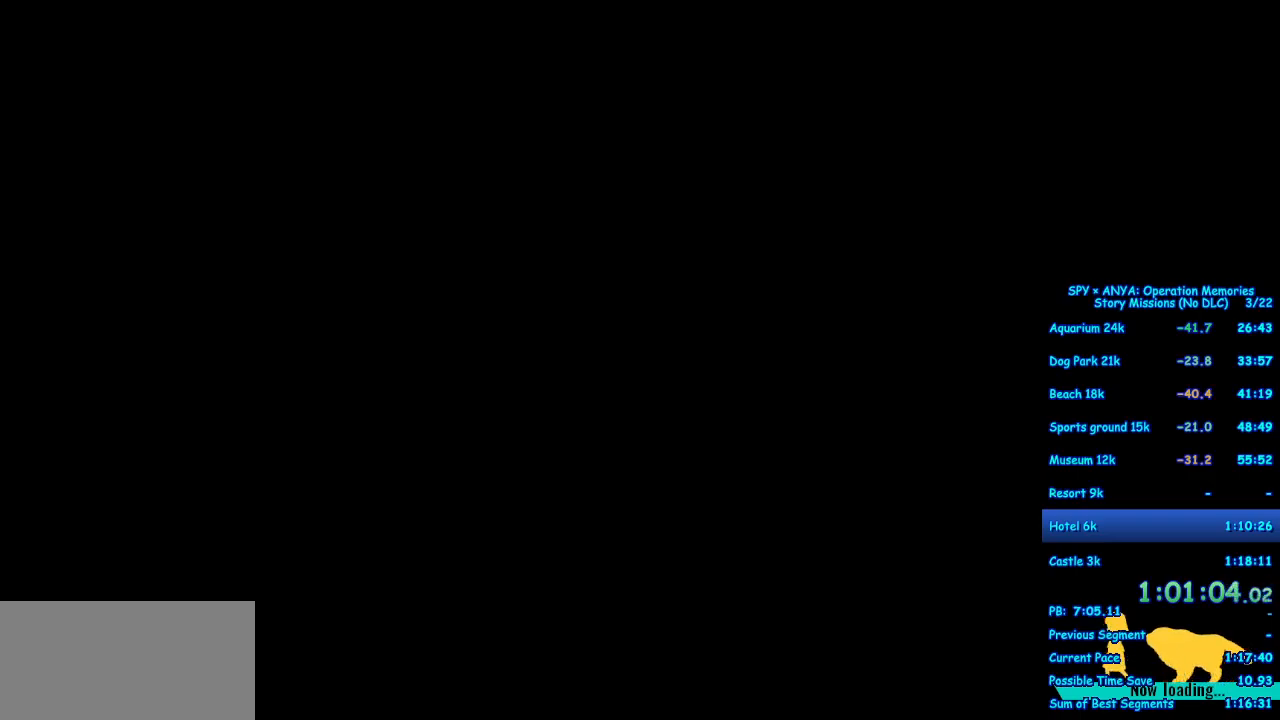
{"buttons": ["A"], "left_stick": "down-right", "right_stick": "center", "events": [[283, "left_stick", "down-right"], [333, "A", "down"]]}
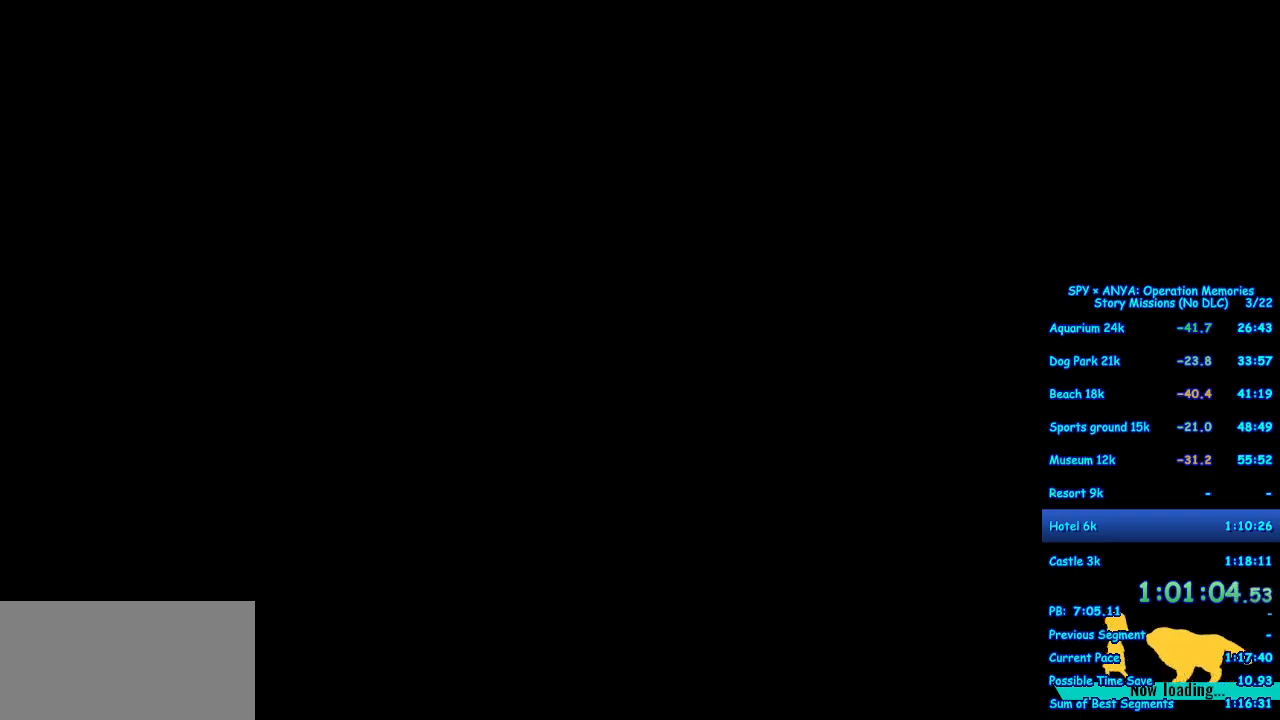
{"buttons": ["A"], "left_stick": "down-right", "right_stick": "center", "events": []}
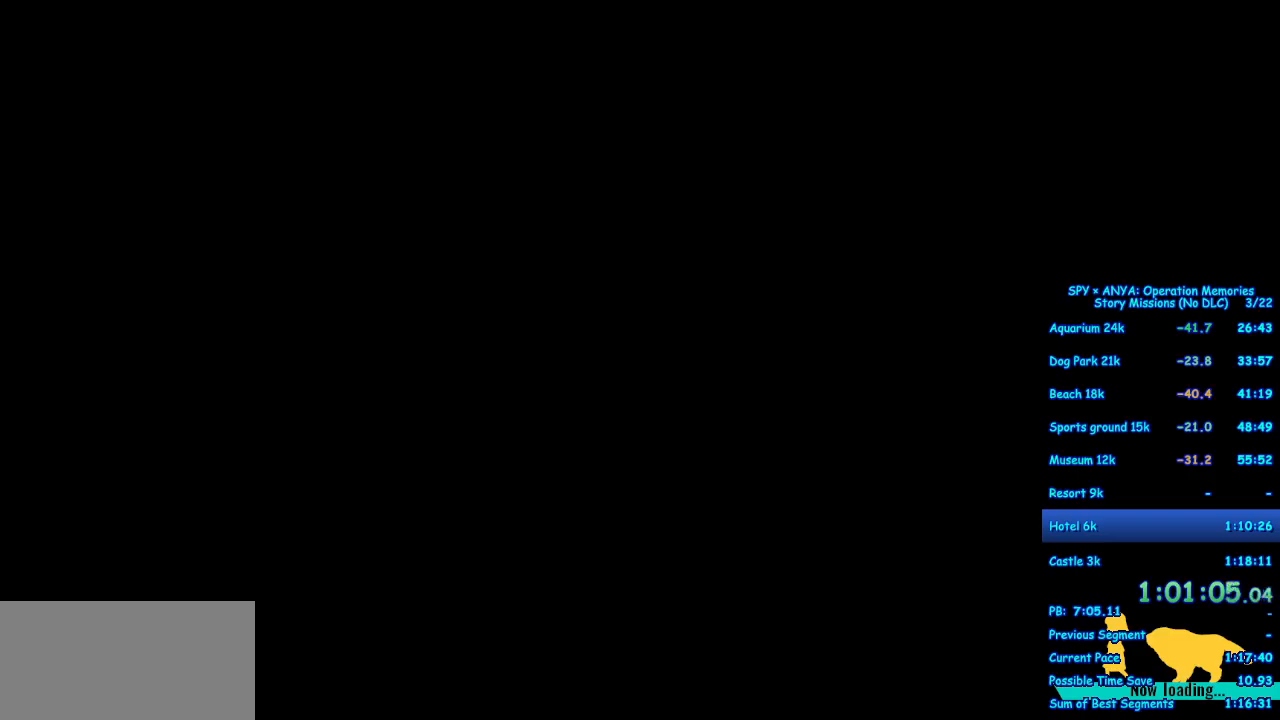
{"buttons": ["A", "B"], "left_stick": "down-right", "right_stick": "center", "events": [[483, "B", "down"]]}
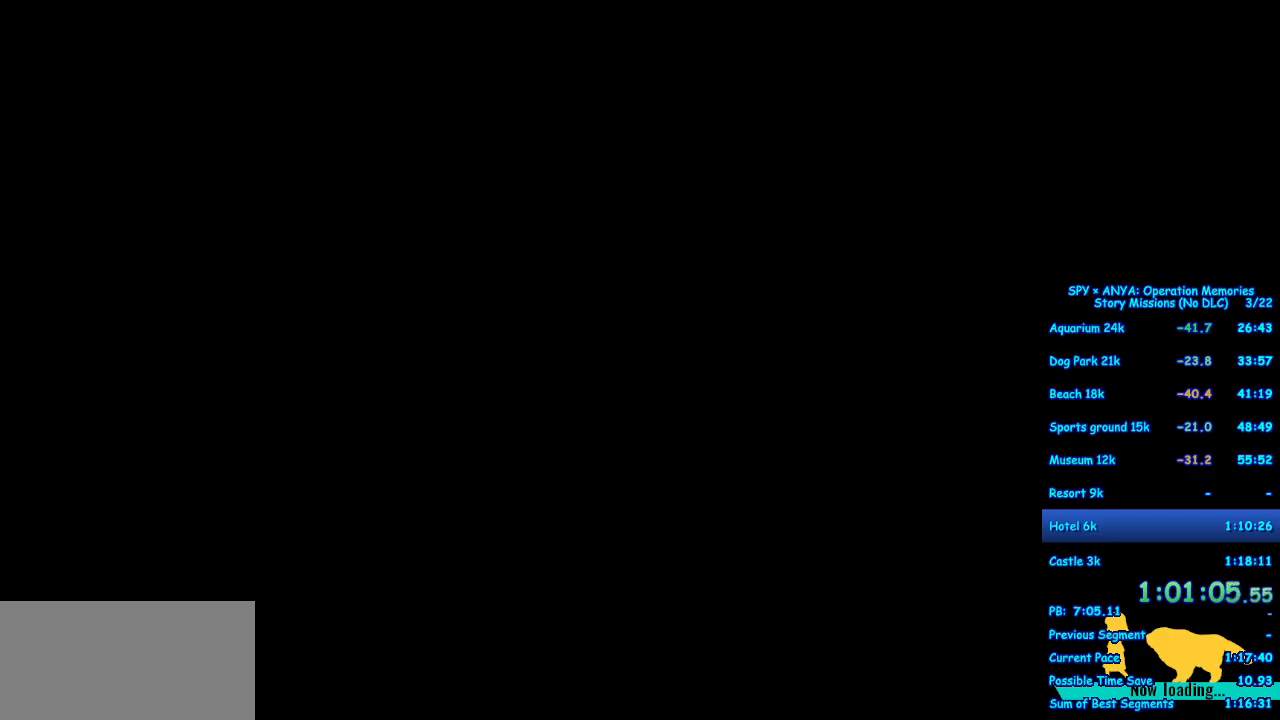
{"buttons": ["A"], "left_stick": "down-right", "right_stick": "center", "events": [[50, "B", "up"], [183, "B", "down"], [233, "B", "up"], [350, "B", "down"], [400, "B", "up"]]}
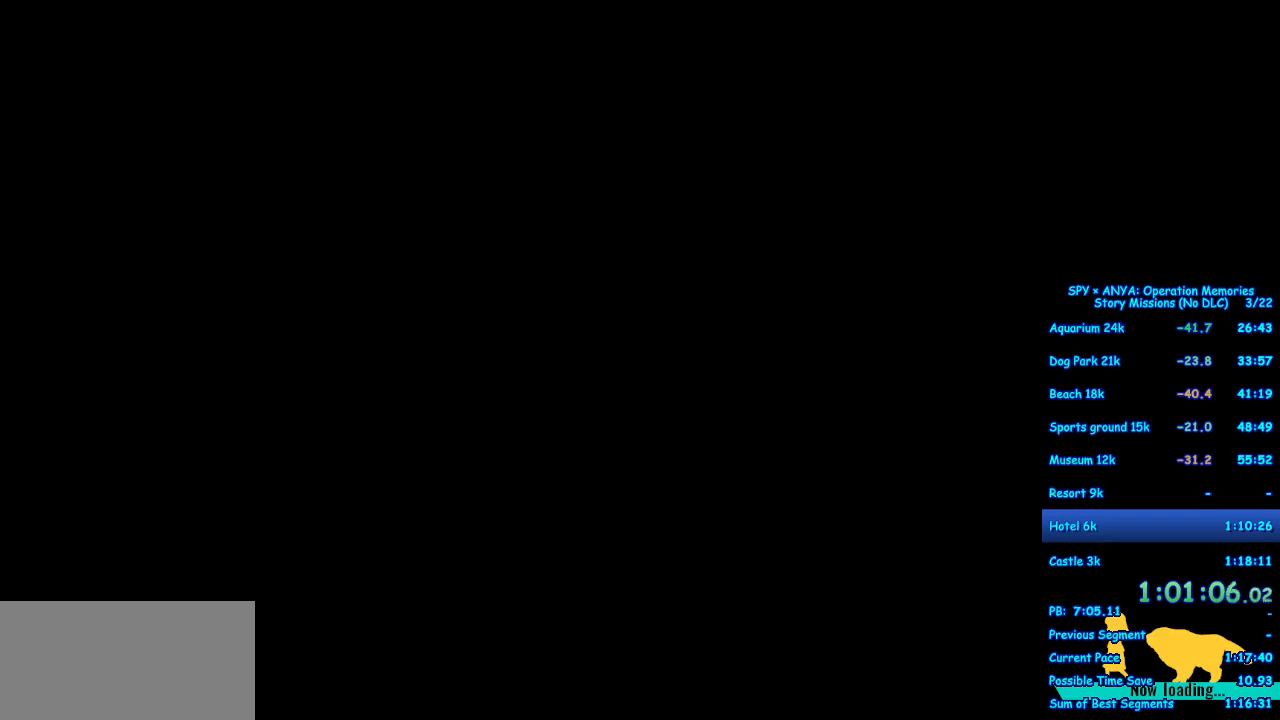
{"buttons": ["A"], "left_stick": "down-right", "right_stick": "center", "events": [[33, "B", "down"], [83, "B", "up"], [200, "B", "down"], [250, "B", "up"], [367, "B", "down"], [417, "B", "up"]]}
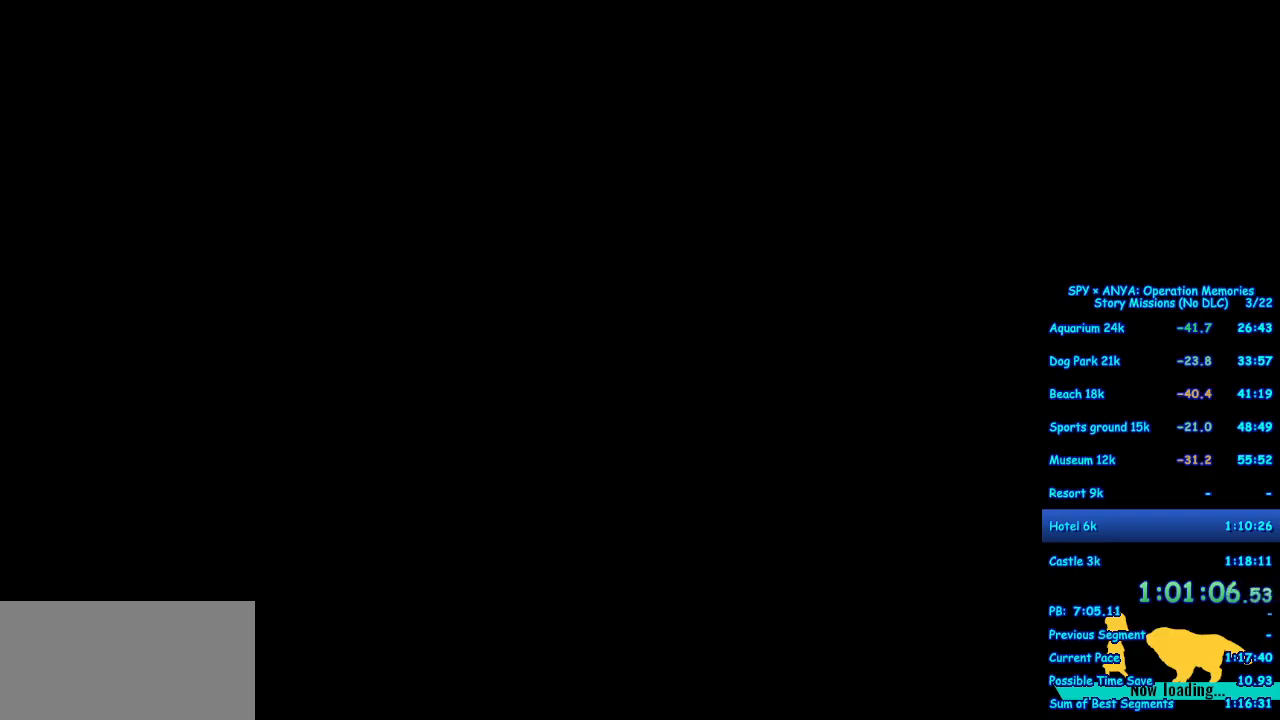
{"buttons": ["A"], "left_stick": "down-right", "right_stick": "center", "events": [[33, "B", "down"], [67, "B", "up"], [183, "B", "down"], [250, "B", "up"], [367, "B", "down"], [400, "B", "up"]]}
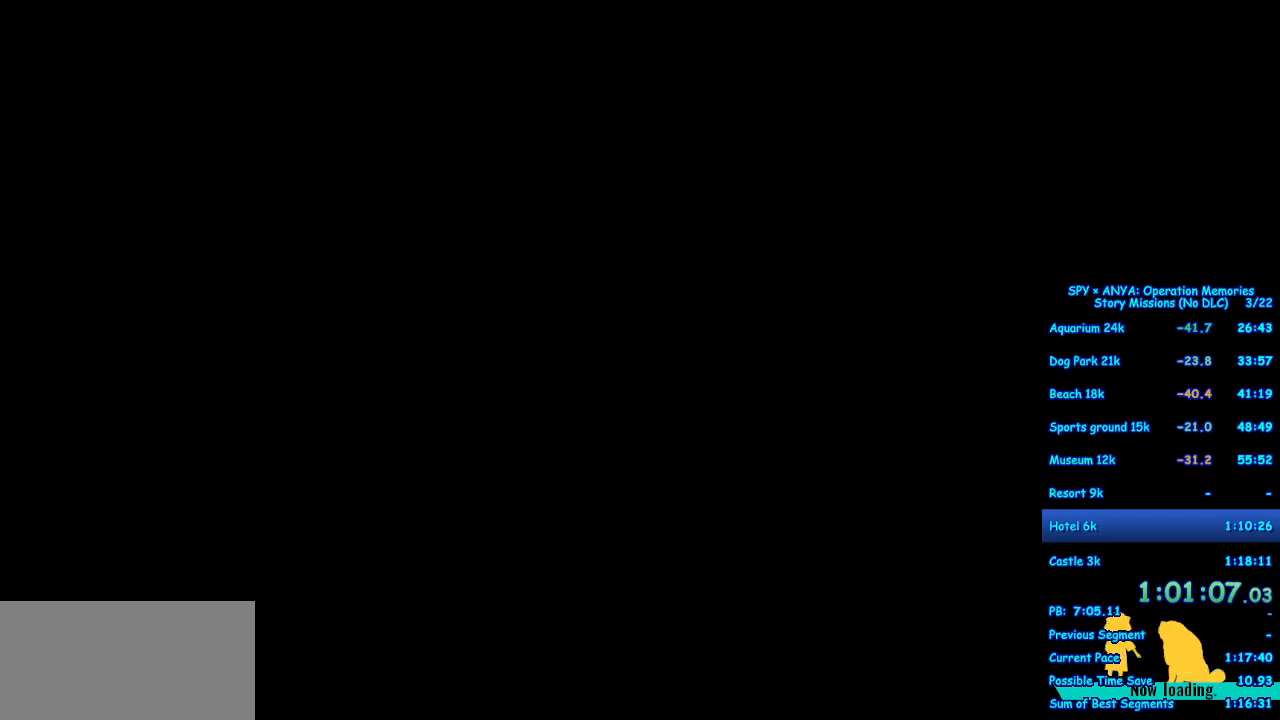
{"buttons": ["A"], "left_stick": "down-right", "right_stick": "center", "events": [[50, "B", "down"], [100, "B", "up"], [250, "B", "down"], [283, "B", "up"], [417, "B", "down"], [450, "B", "up"]]}
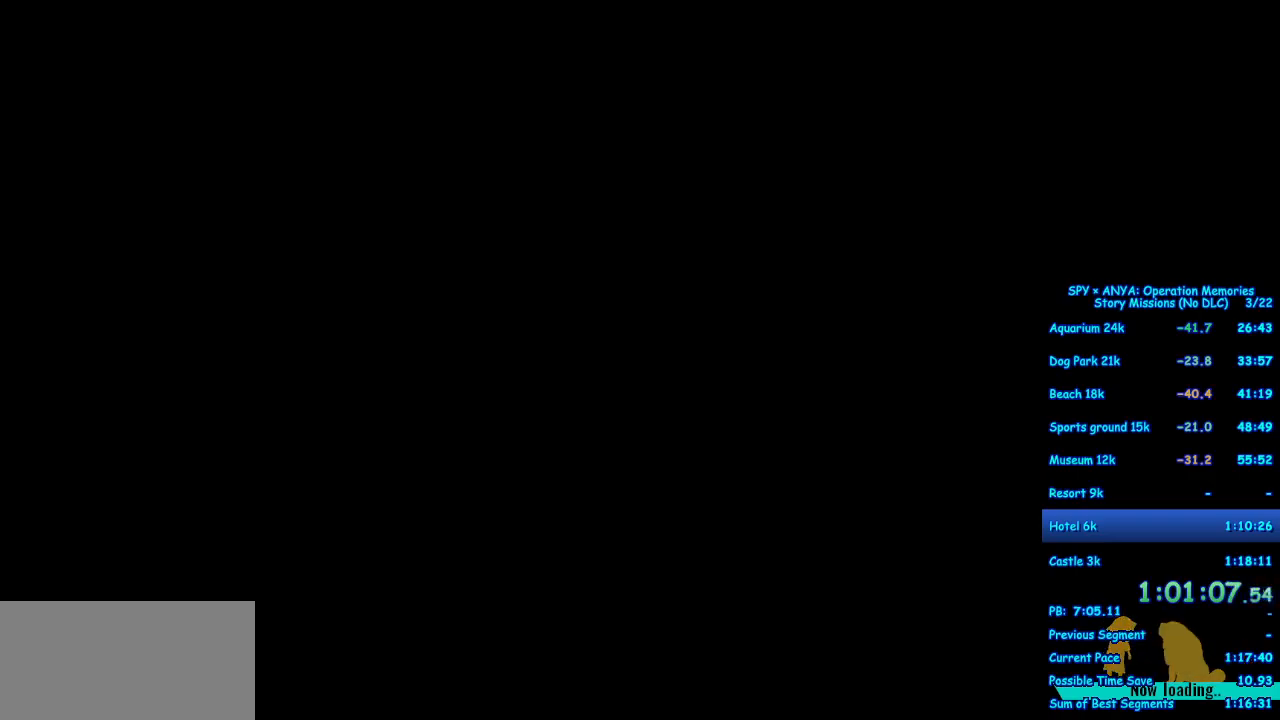
{"buttons": ["A", "B"], "left_stick": "down-right", "right_stick": "center", "events": [[100, "B", "down"], [133, "B", "up"], [267, "B", "down"], [333, "B", "up"], [483, "B", "down"]]}
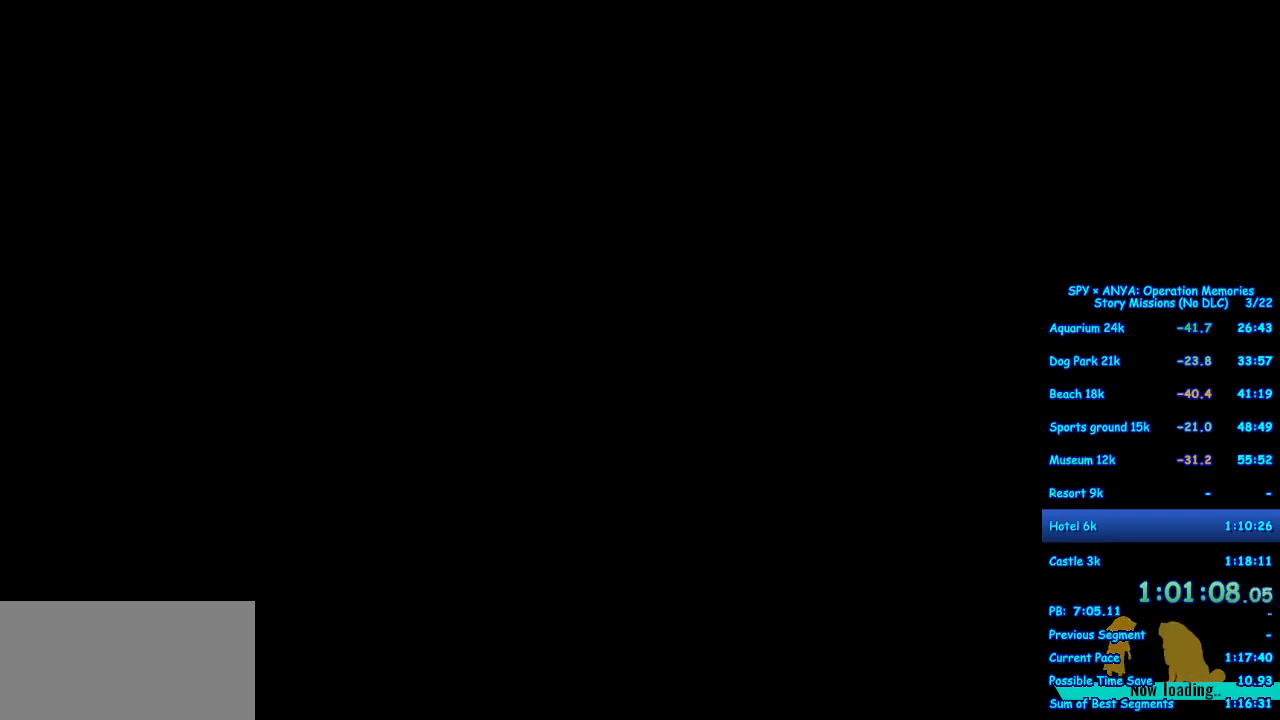
{"buttons": ["A", "B"], "left_stick": "down-right", "right_stick": "center", "events": [[33, "B", "up"], [150, "B", "down"], [200, "B", "up"], [350, "B", "down"], [383, "B", "up"], [500, "B", "down"]]}
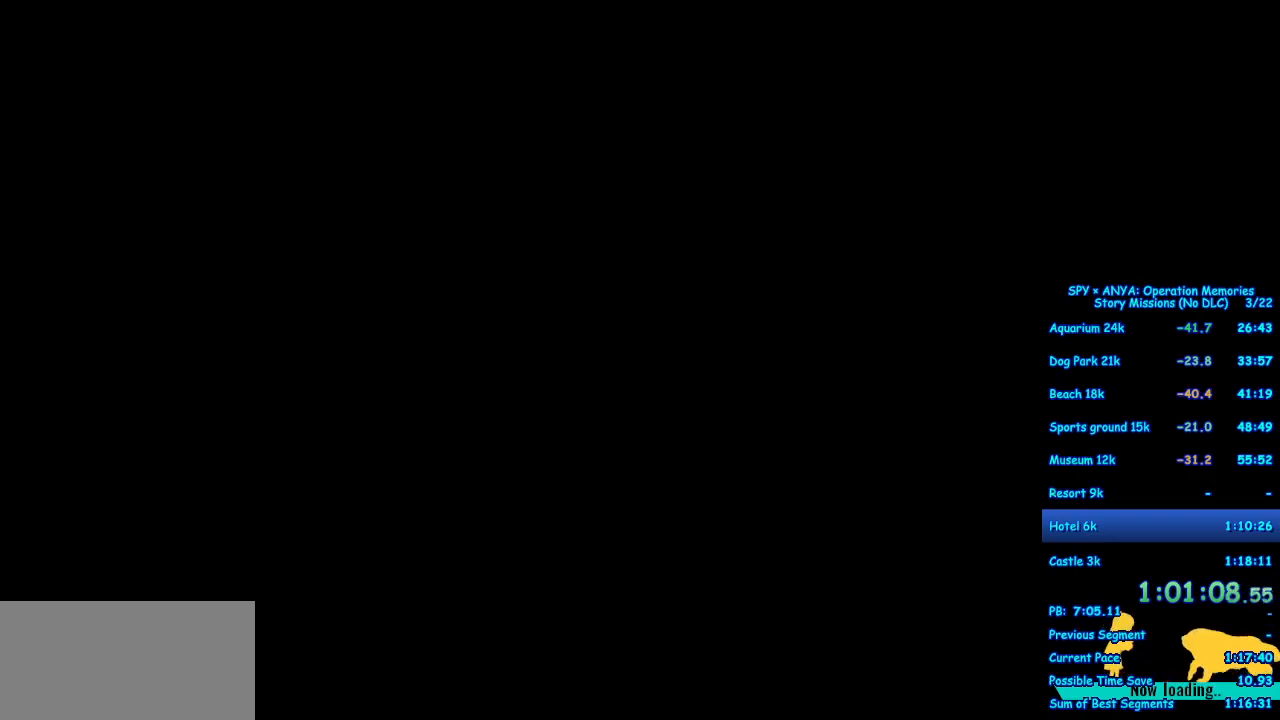
{"buttons": ["A"], "left_stick": "down-right", "right_stick": "center", "events": [[67, "B", "up"], [183, "B", "down"], [233, "B", "up"], [367, "B", "down"], [417, "B", "up"]]}
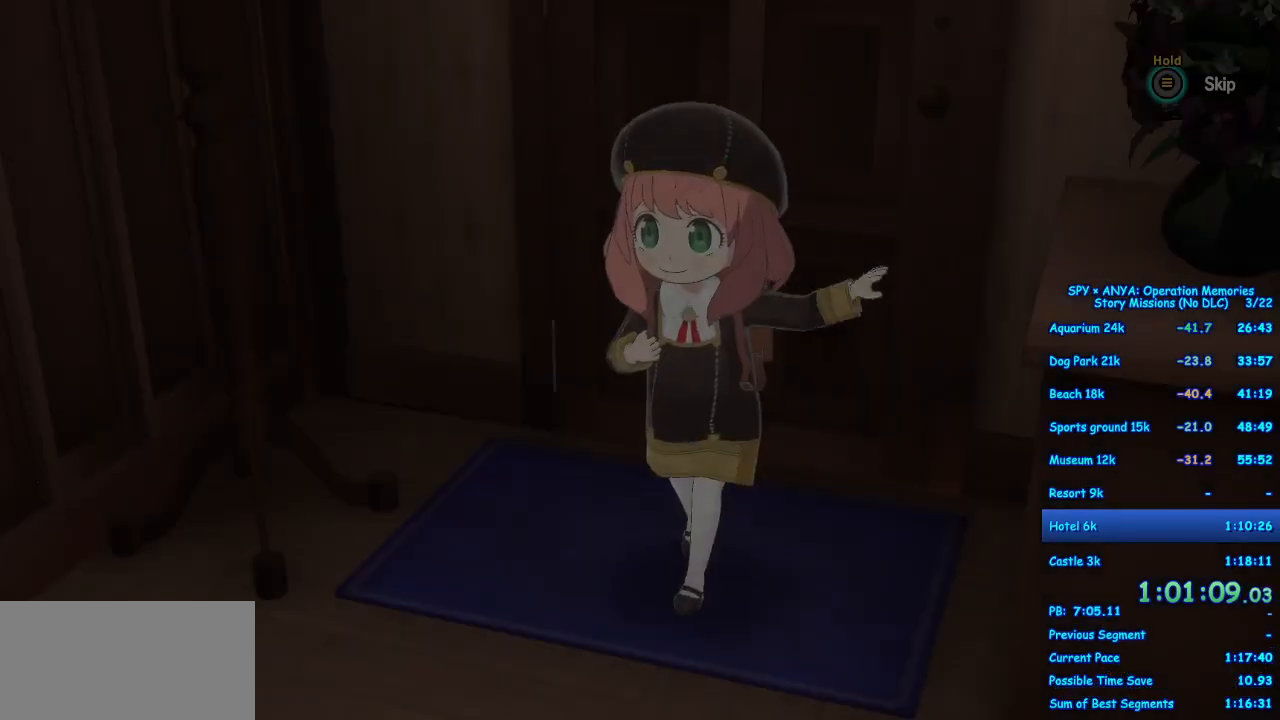
{"buttons": ["A"], "left_stick": "down-right", "right_stick": "center", "events": [[50, "B", "down"], [100, "B", "up"], [233, "B", "down"], [267, "B", "up"], [400, "B", "down"], [433, "B", "up"]]}
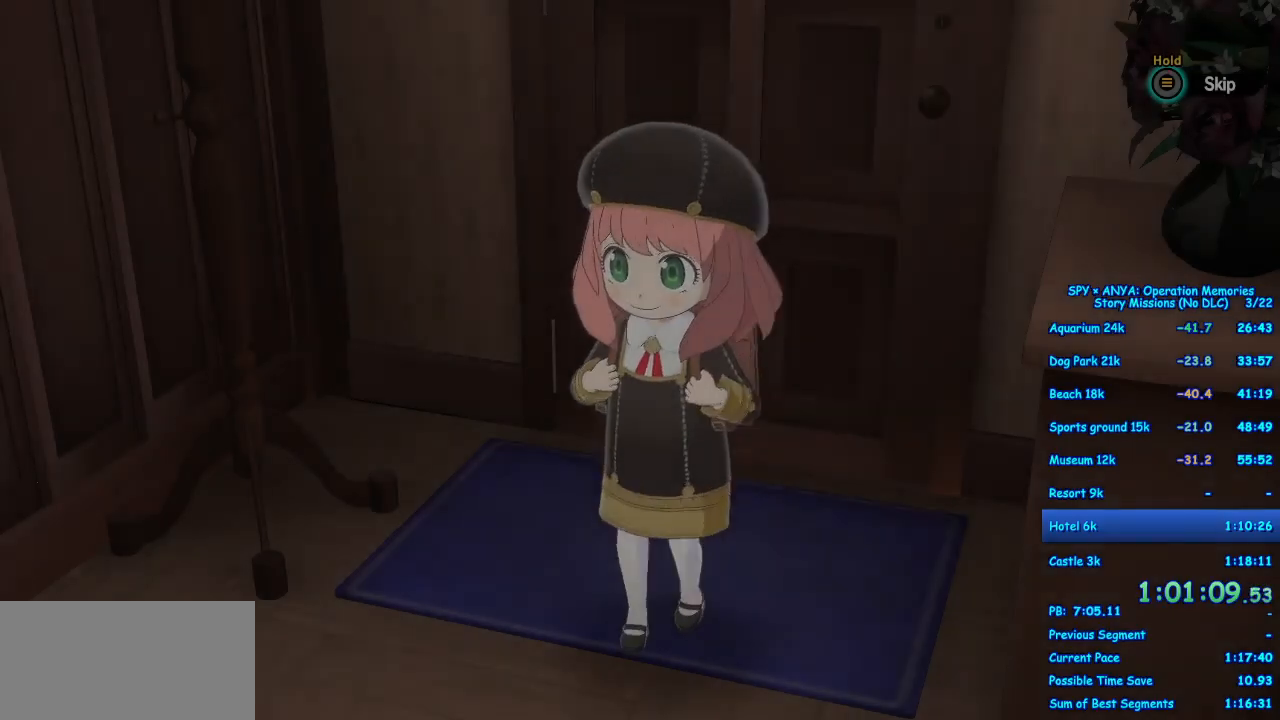
{"buttons": ["A", "B"], "left_stick": "down-right", "right_stick": "center", "events": [[67, "B", "down"], [133, "B", "up"], [217, "B", "down"]]}
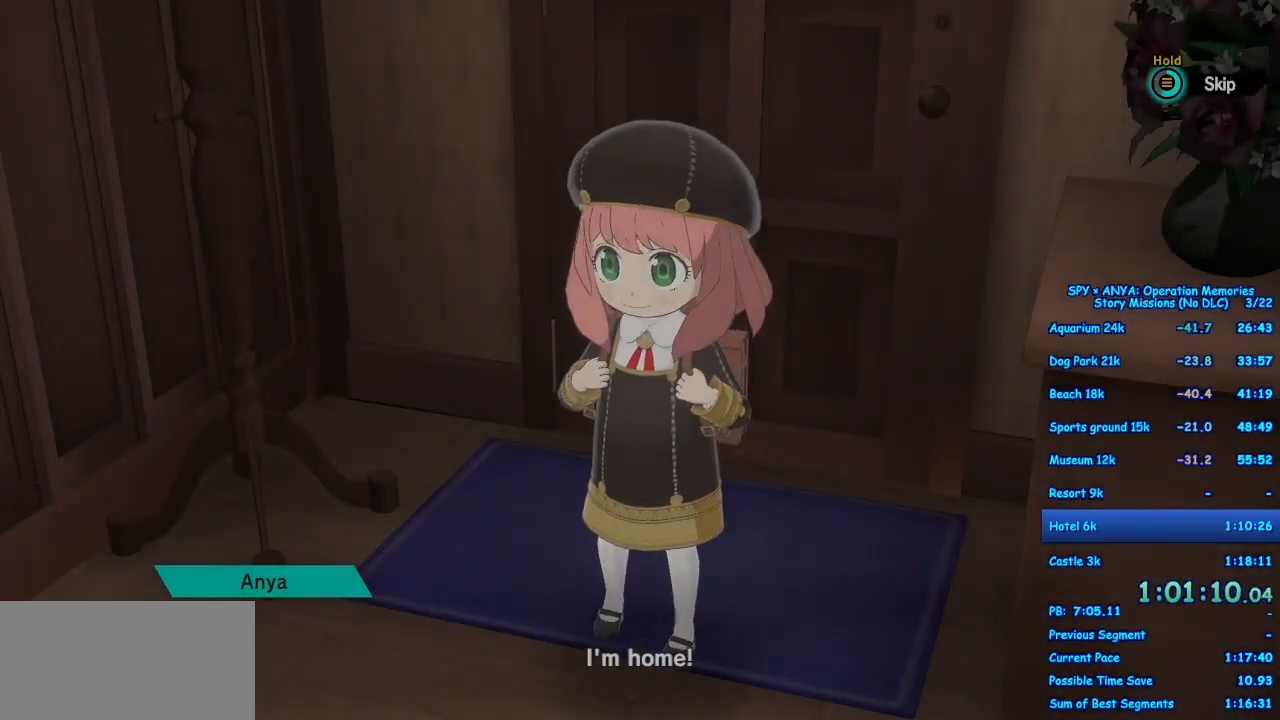
{"buttons": ["A"], "left_stick": "down-right", "right_stick": "center", "events": [[350, "B", "up"]]}
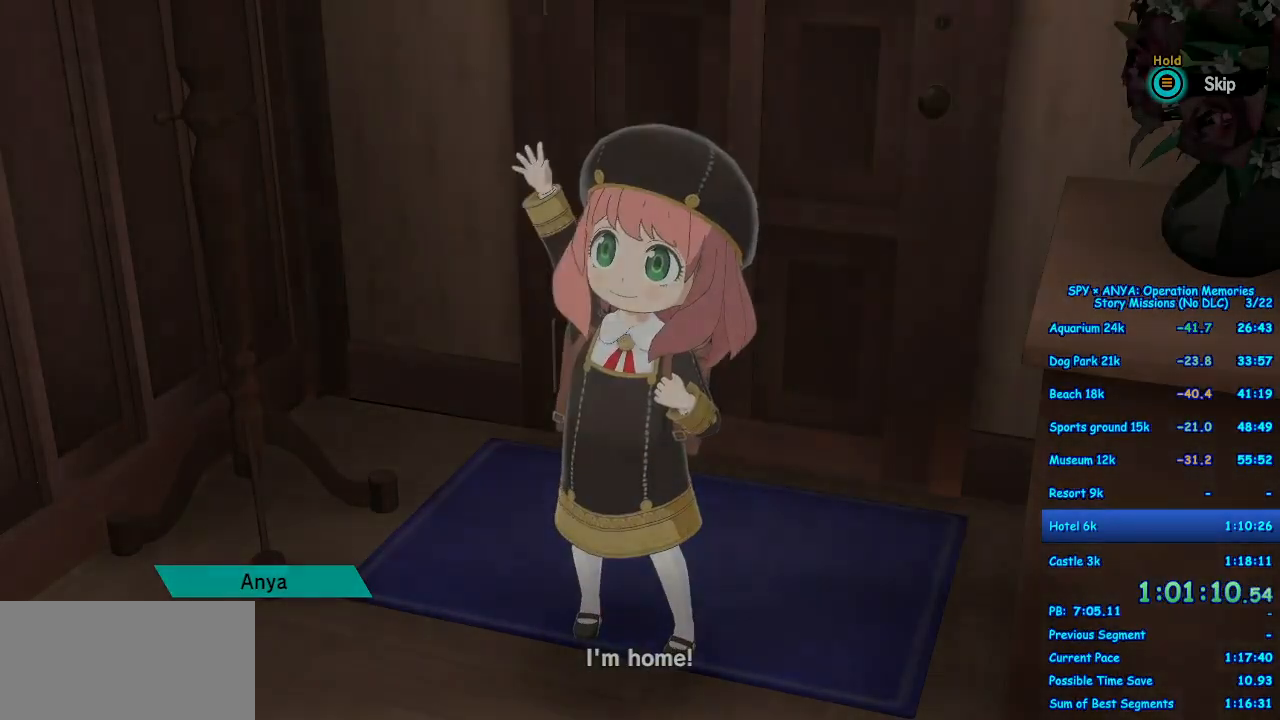
{"buttons": ["A"], "left_stick": "down-right", "right_stick": "center", "events": [[383, "B", "down"], [433, "B", "up"]]}
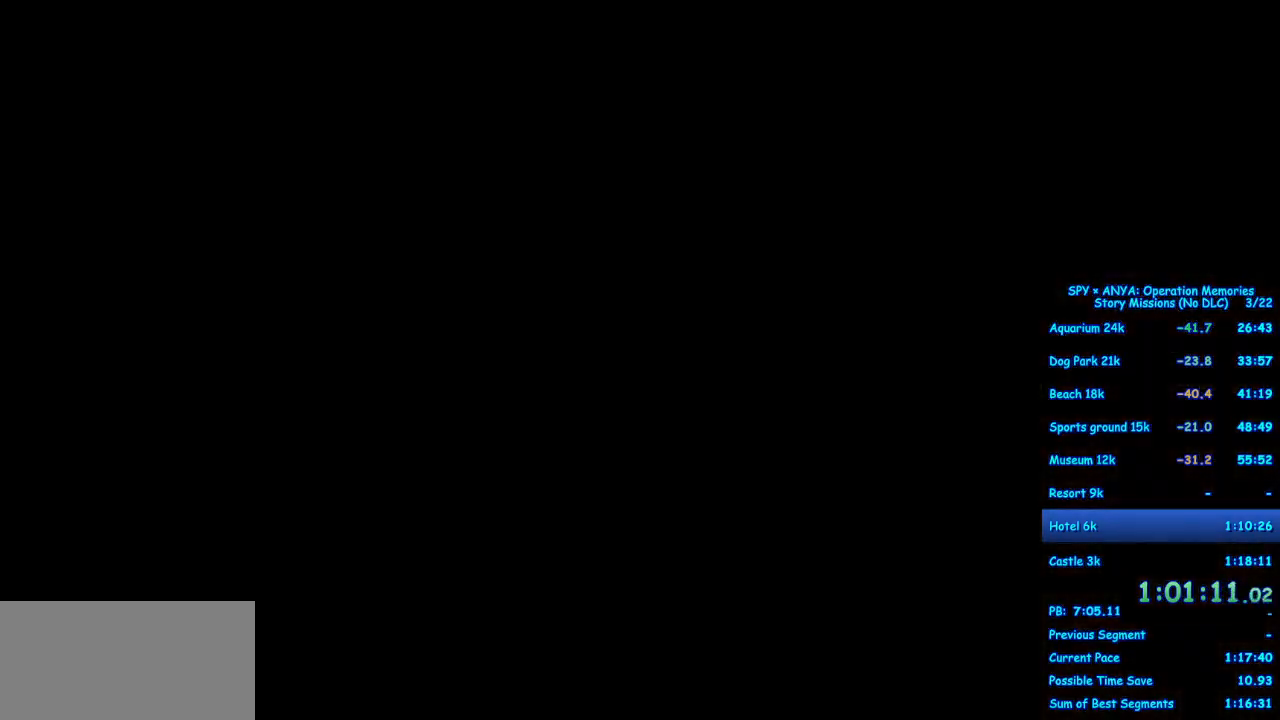
{"buttons": ["A"], "left_stick": "down-right", "right_stick": "center", "events": [[83, "B", "down"], [117, "B", "up"], [233, "B", "down"], [283, "B", "up"], [417, "B", "down"], [450, "B", "up"]]}
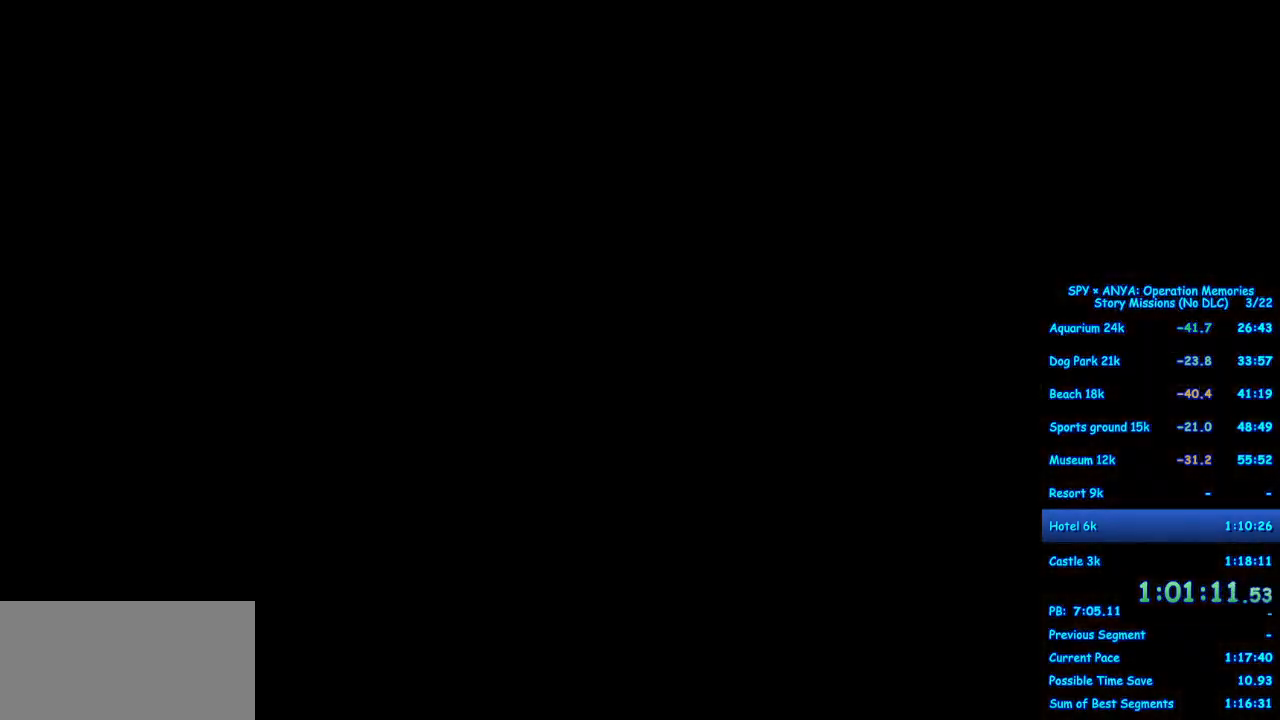
{"buttons": ["A"], "left_stick": "down-right", "right_stick": "center", "events": [[67, "B", "down"], [117, "B", "up"], [250, "B", "down"], [283, "B", "up"], [417, "B", "down"], [450, "B", "up"]]}
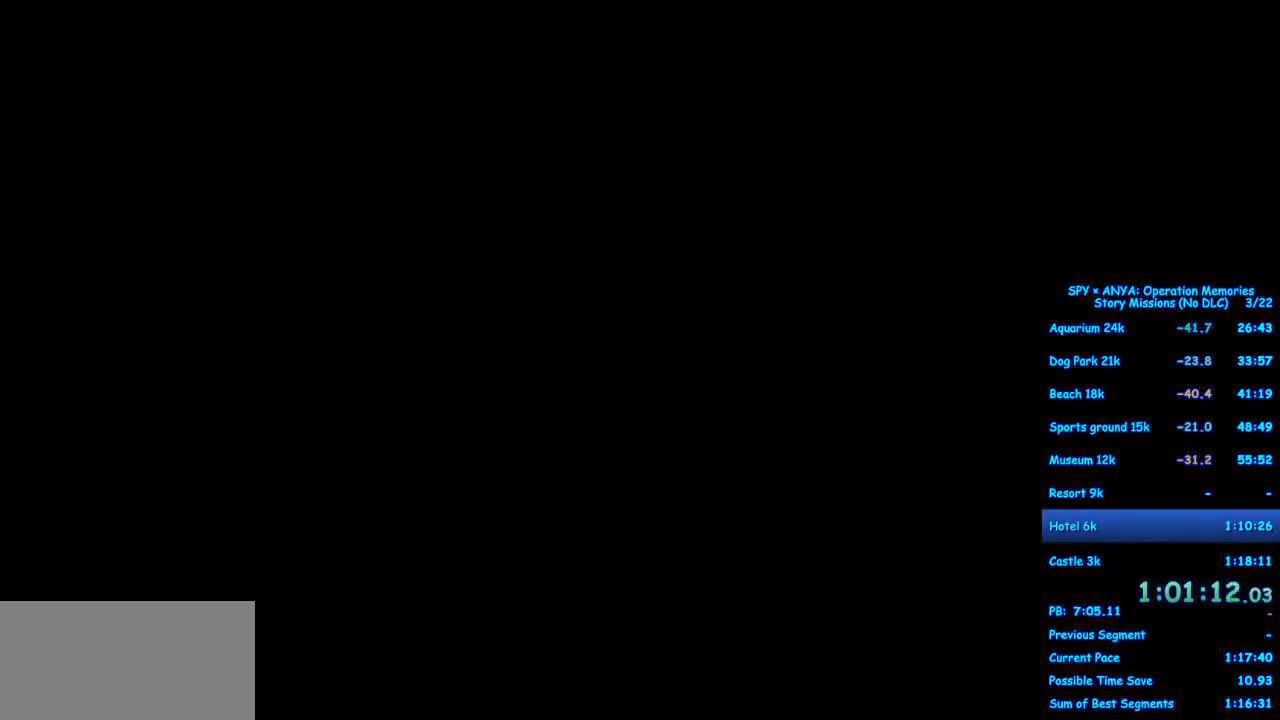
{"buttons": ["A"], "left_stick": "down-right", "right_stick": "center", "events": [[83, "B", "down"], [133, "B", "up"], [250, "B", "down"], [283, "B", "up"], [417, "B", "down"], [467, "B", "up"]]}
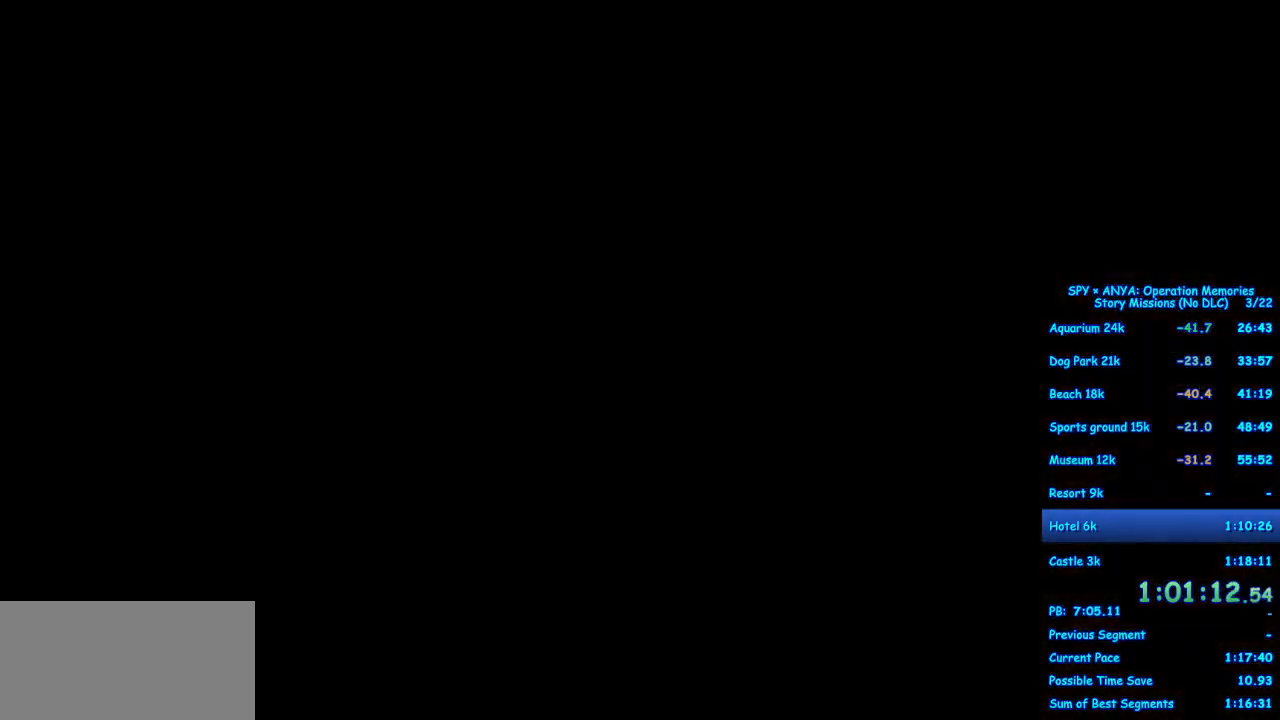
{"buttons": ["A"], "left_stick": "down-right", "right_stick": "center", "events": [[100, "B", "down"], [133, "B", "up"], [267, "B", "down"], [317, "B", "up"], [450, "B", "down"], [500, "B", "up"]]}
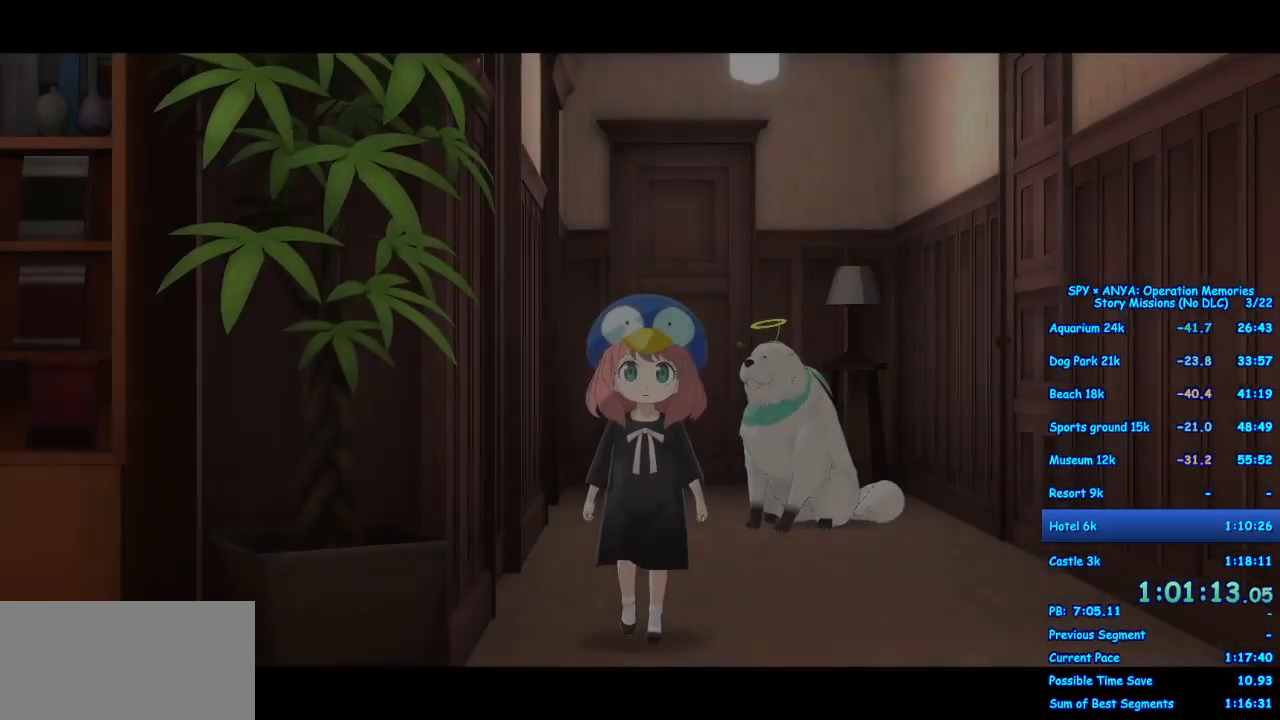
{"buttons": ["A", "B"], "left_stick": "down-right", "right_stick": "center", "events": [[133, "B", "down"], [167, "B", "up"], [300, "B", "down"], [350, "B", "up"], [483, "B", "down"]]}
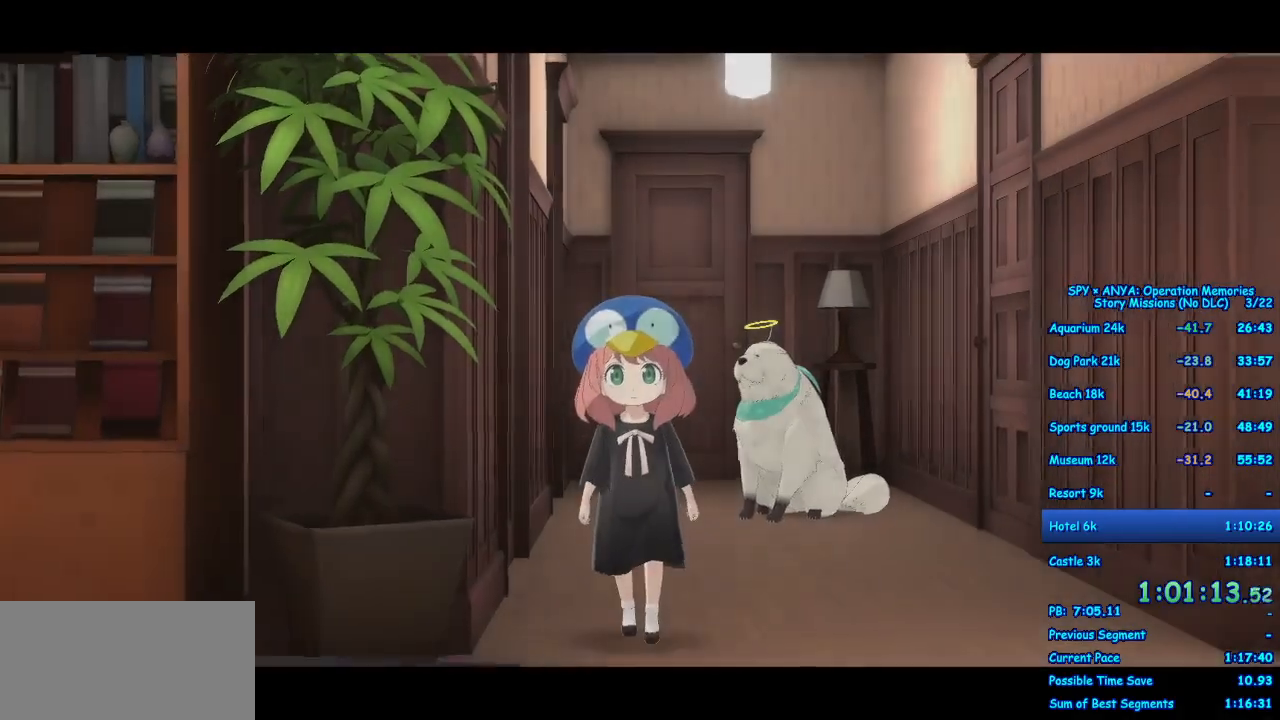
{"buttons": ["A"], "left_stick": "down-right", "right_stick": "center", "events": [[17, "B", "up"], [150, "B", "down"], [200, "B", "up"], [367, "B", "down"], [383, "B", "up"]]}
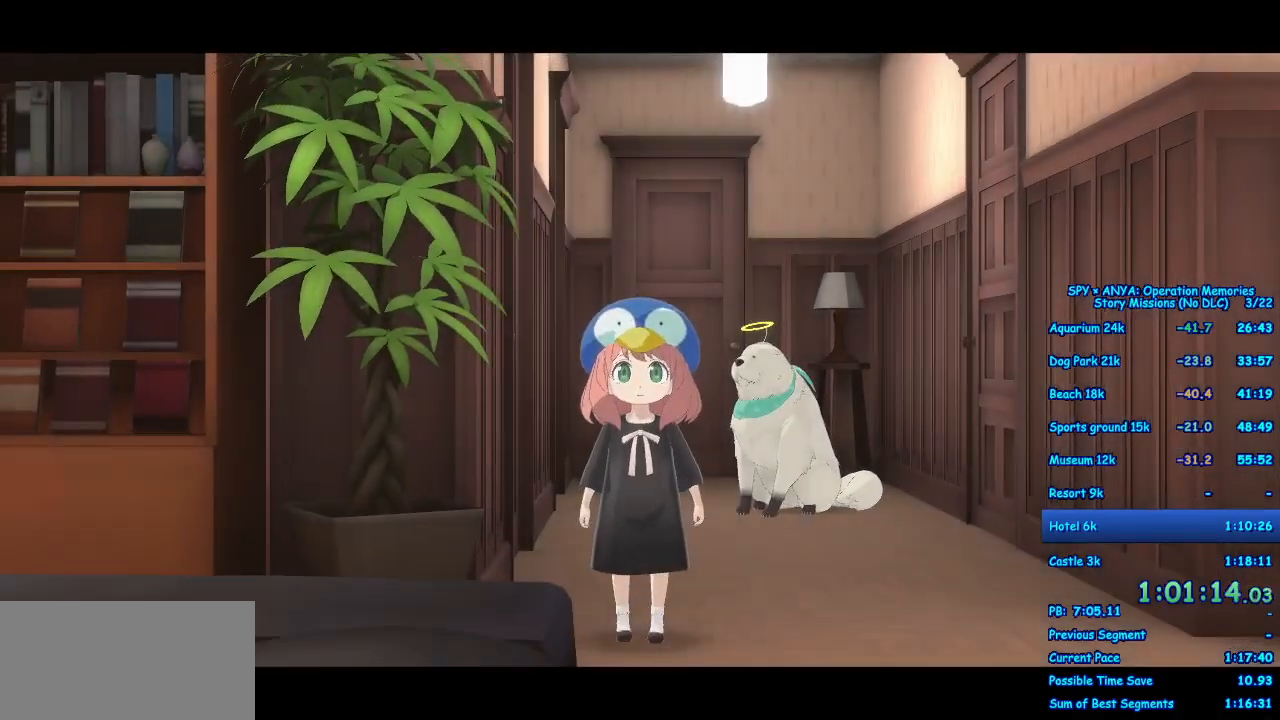
{"buttons": ["A"], "left_stick": "down-right", "right_stick": "center", "events": [[50, "B", "down"], [100, "B", "up"], [250, "B", "down"], [300, "B", "up"], [433, "B", "down"], [467, "B", "up"]]}